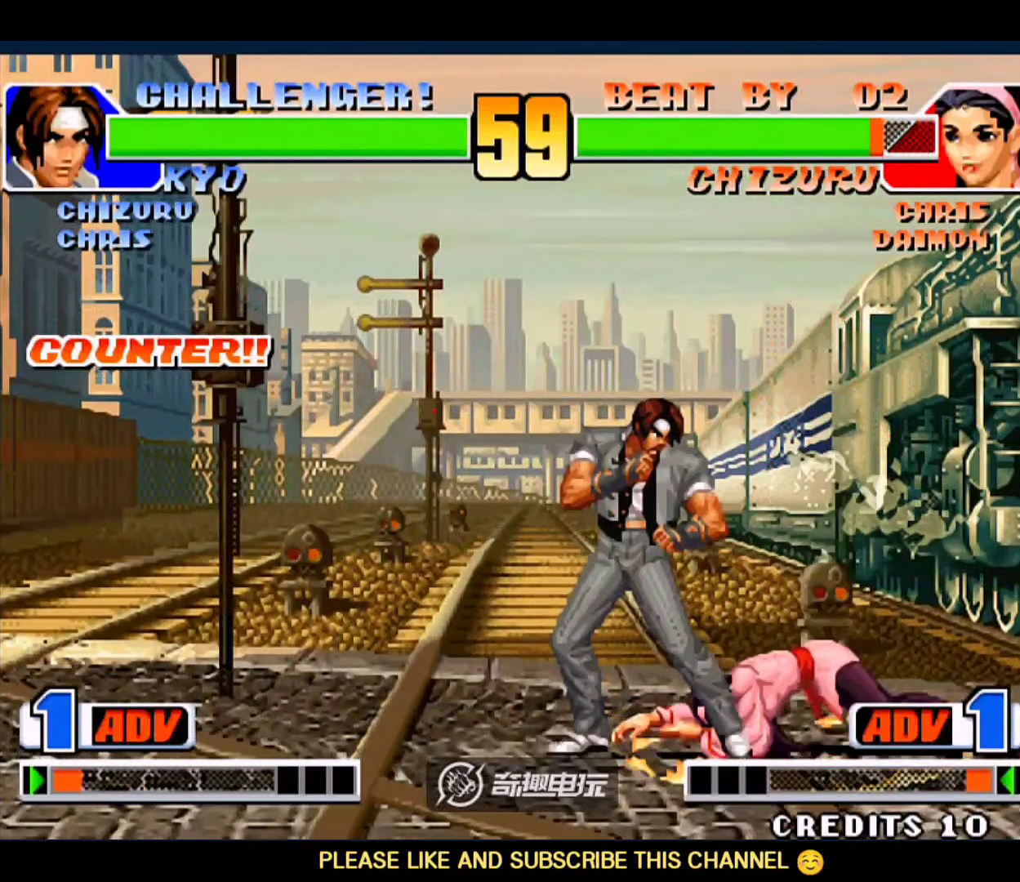
Gameplay with a controller (arcade stick); each line is a JSON object with the inputs held at the frame after it (dt_ms = milliseconds from this image to that frame). "events" lists button and stick changes between this image and that frame as [ms after this image, input, new state], when the widget could be followed in between. Not read: L3 R3.
{"dt_ms": 500, "buttons": [], "left_stick": "center"}
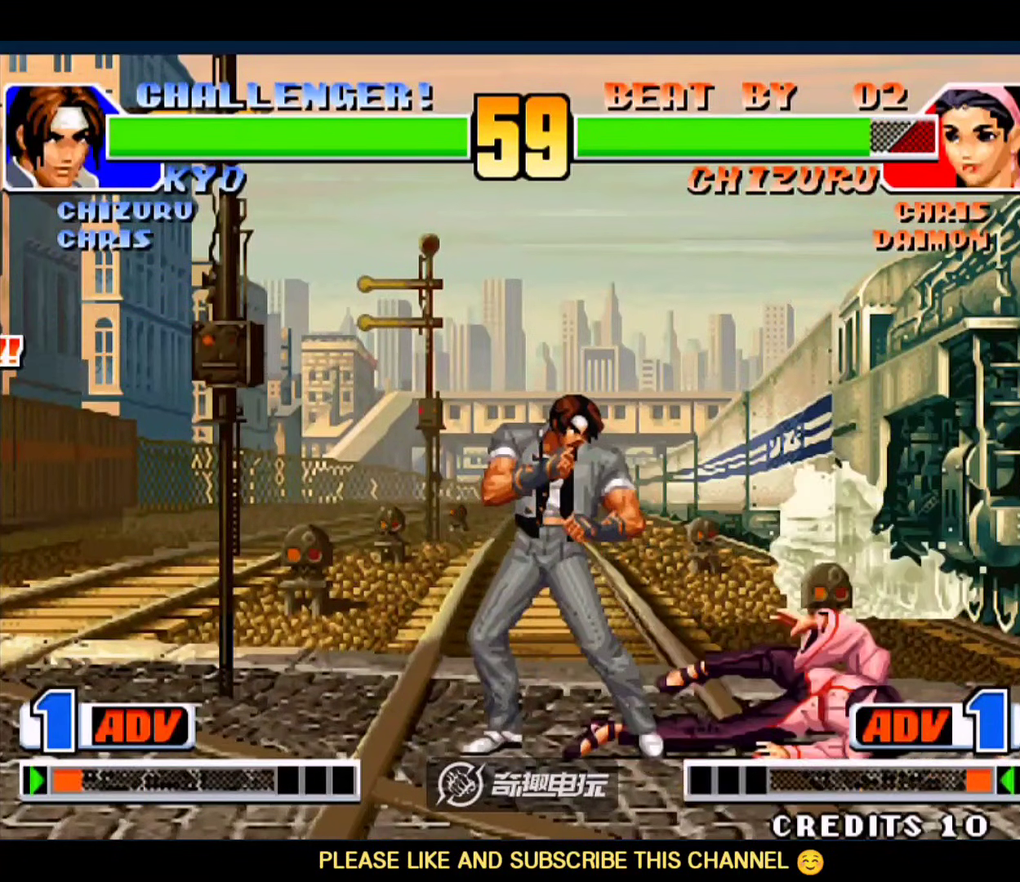
{"dt_ms": 500, "buttons": [], "left_stick": "center", "events": [[83, "left_stick", "right"], [183, "left_stick", "center"], [350, "C", "down"], [450, "C", "up"]]}
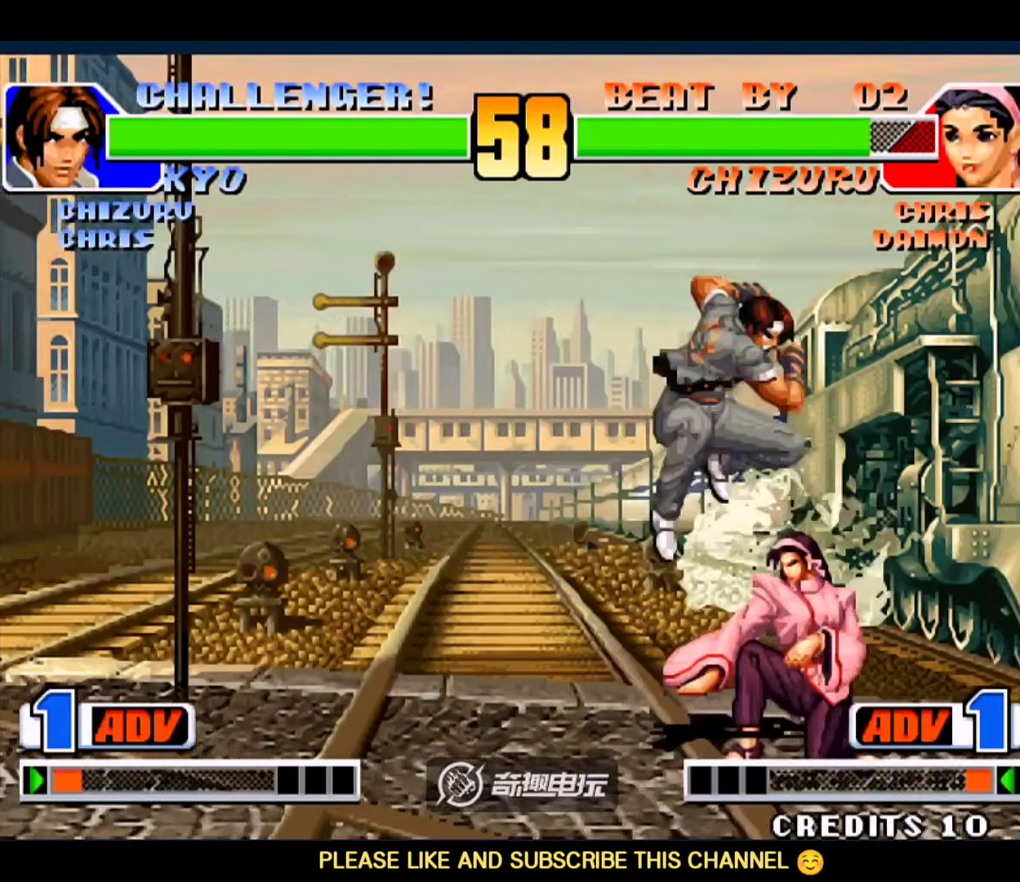
{"dt_ms": 500, "buttons": [], "left_stick": "down-right", "events": [[50, "left_stick", "left"], [217, "left_stick", "center"], [250, "C", "down"], [350, "C", "up"], [450, "left_stick", "down-right"]]}
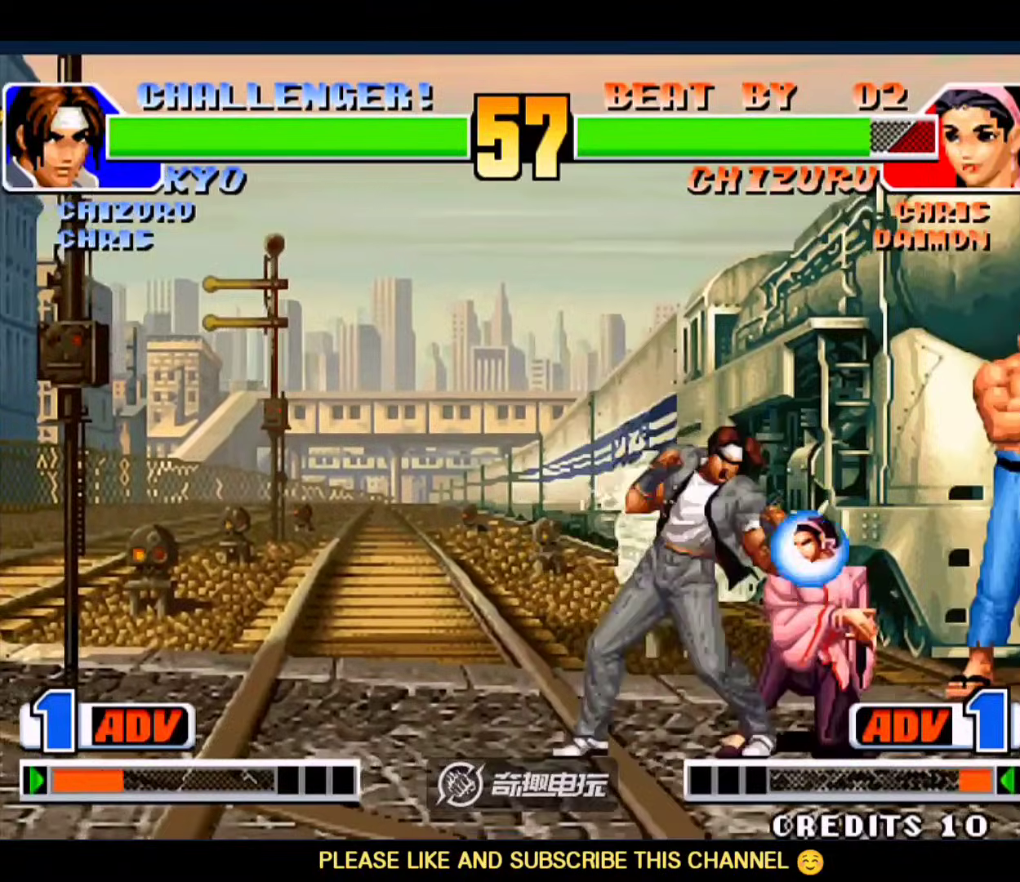
{"dt_ms": 1000, "buttons": [], "left_stick": "down-left"}
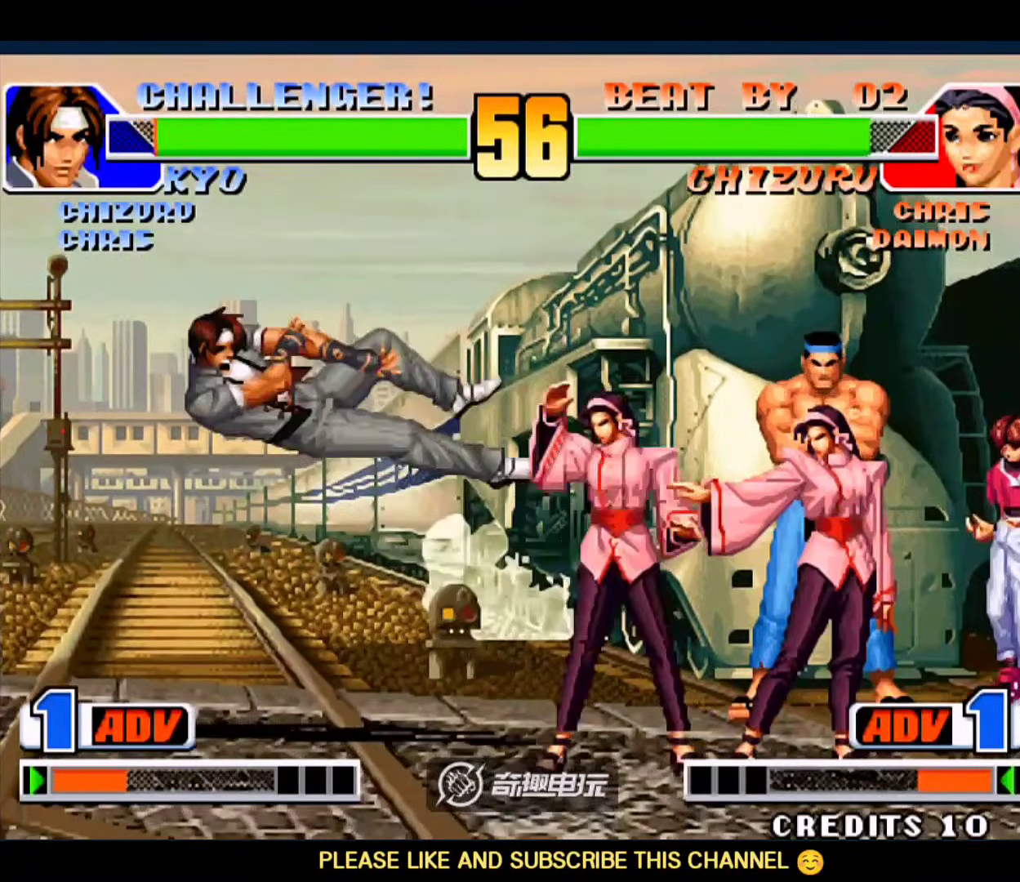
{"dt_ms": 500, "buttons": [], "left_stick": "right", "events": [[217, "A", "down"], [217, "B", "down"], [350, "A", "up"], [350, "B", "up"], [350, "left_stick", "center"], [483, "left_stick", "right"]]}
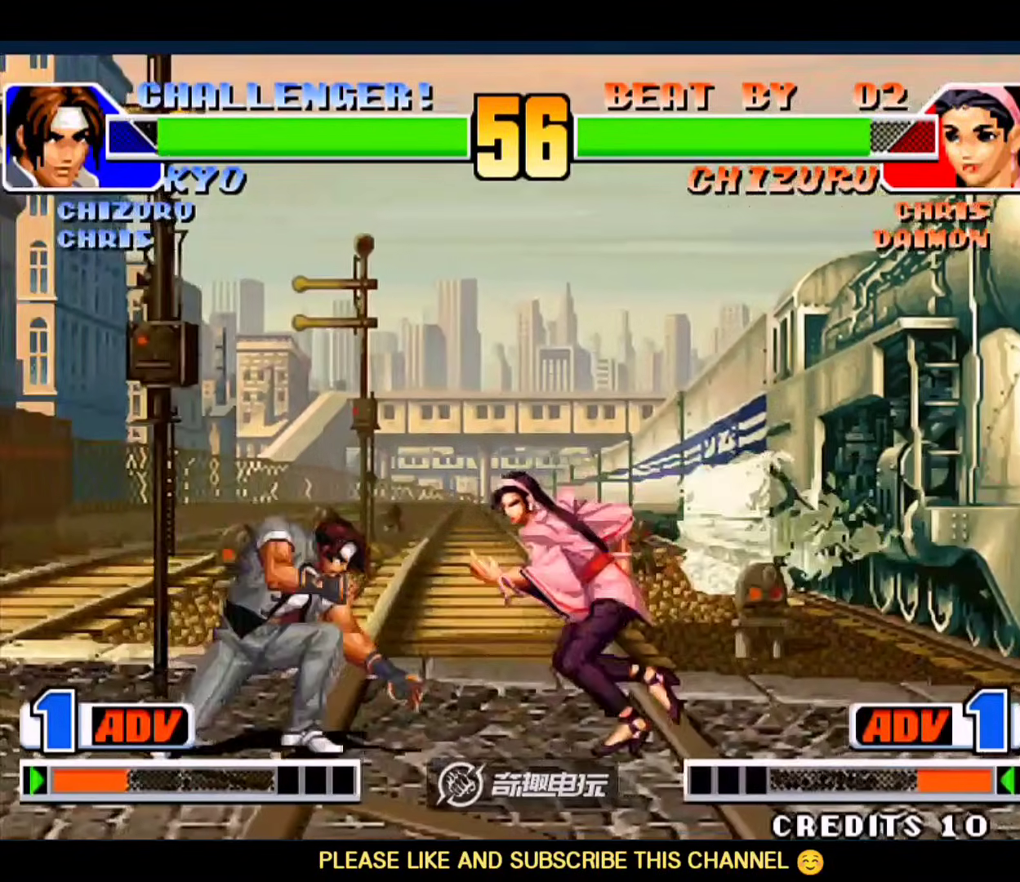
{"dt_ms": 500, "buttons": [], "left_stick": "down-left", "events": [[17, "left_stick", "down-left"]]}
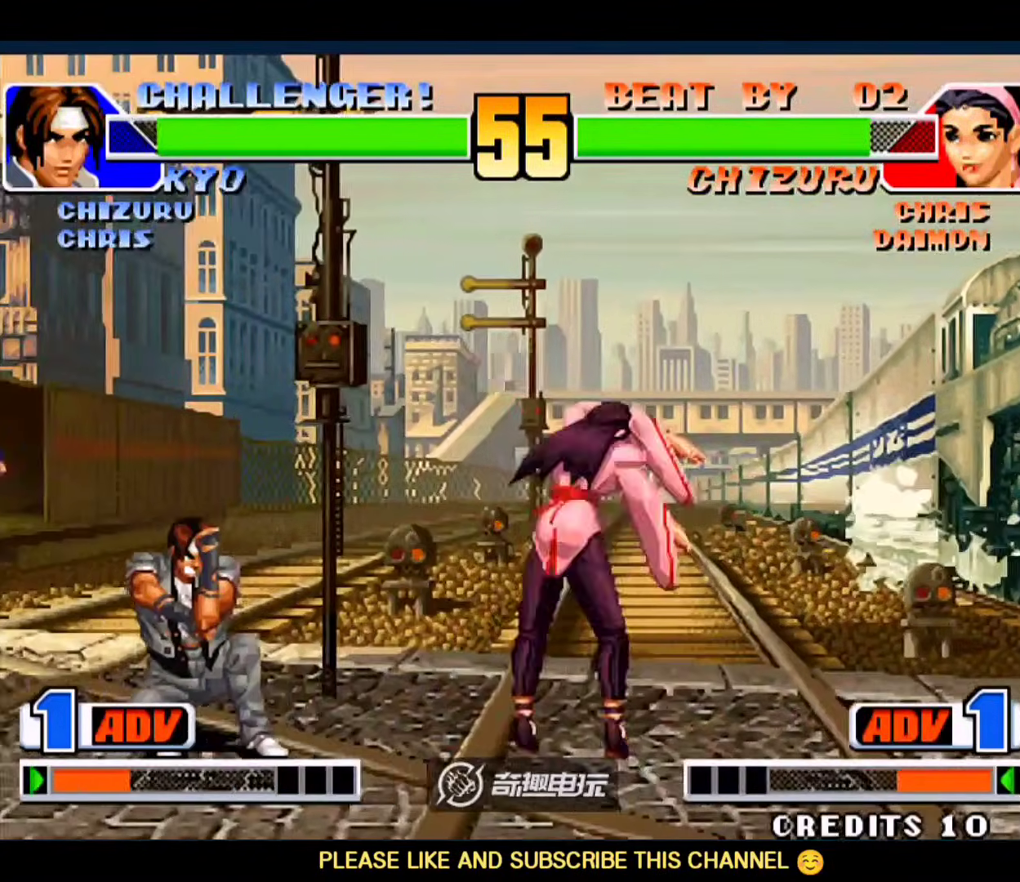
{"dt_ms": 500, "buttons": [], "left_stick": "down-left", "events": []}
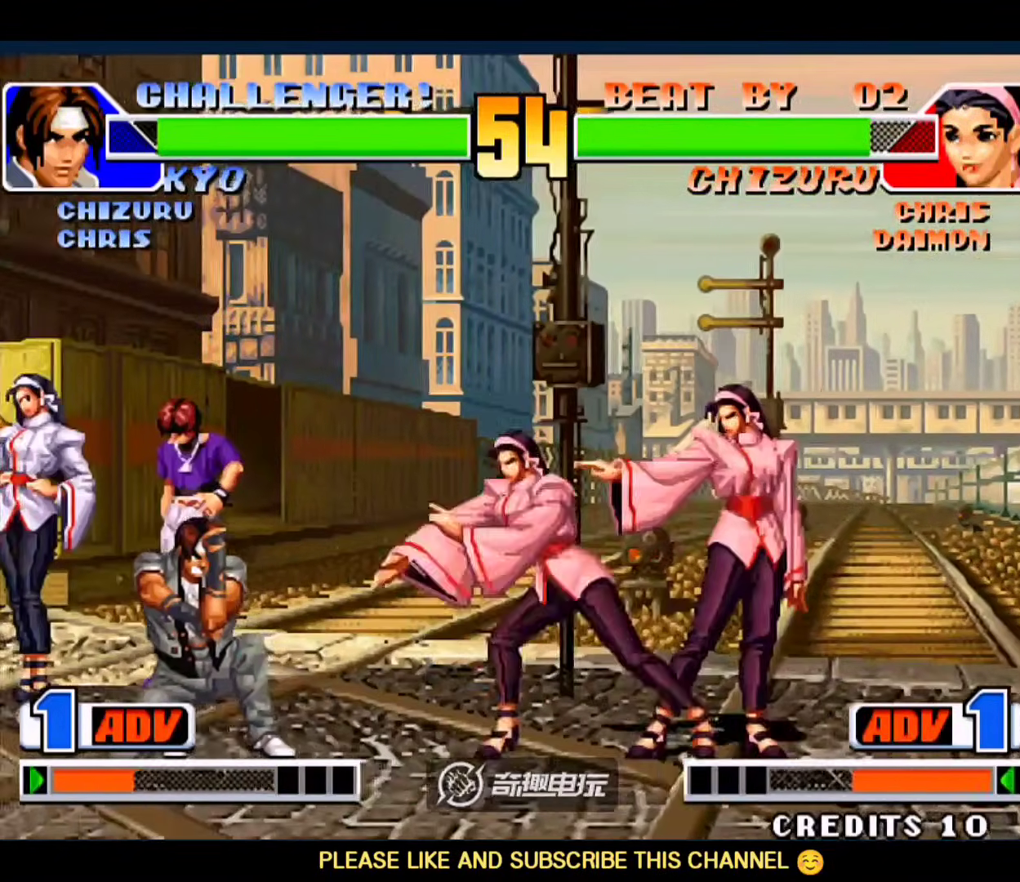
{"dt_ms": 500, "buttons": [], "left_stick": "down-left", "events": []}
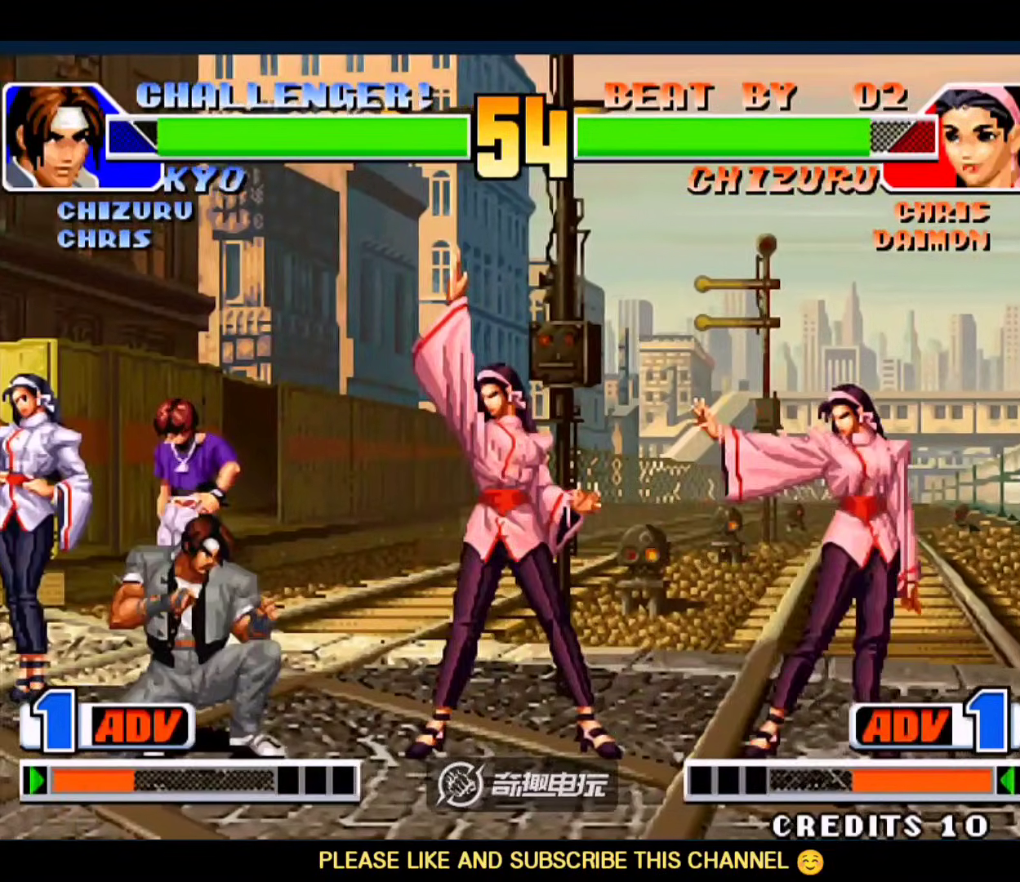
{"dt_ms": 500, "buttons": ["B"], "left_stick": "up-right", "events": [[150, "left_stick", "up-right"], [483, "B", "down"]]}
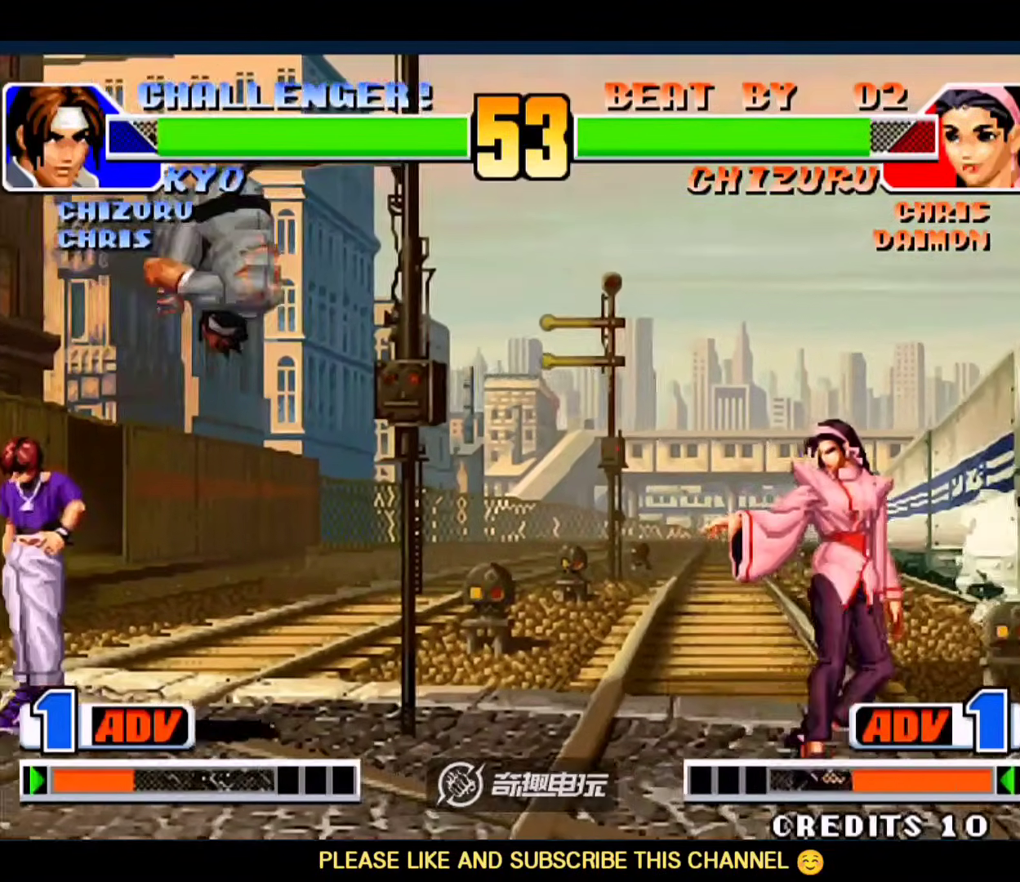
{"dt_ms": 500, "buttons": [], "left_stick": "down-left", "events": [[117, "B", "up"], [183, "left_stick", "down-right"], [283, "A", "down"], [417, "D", "down"], [417, "left_stick", "down-left"], [450, "A", "up"], [483, "D", "up"]]}
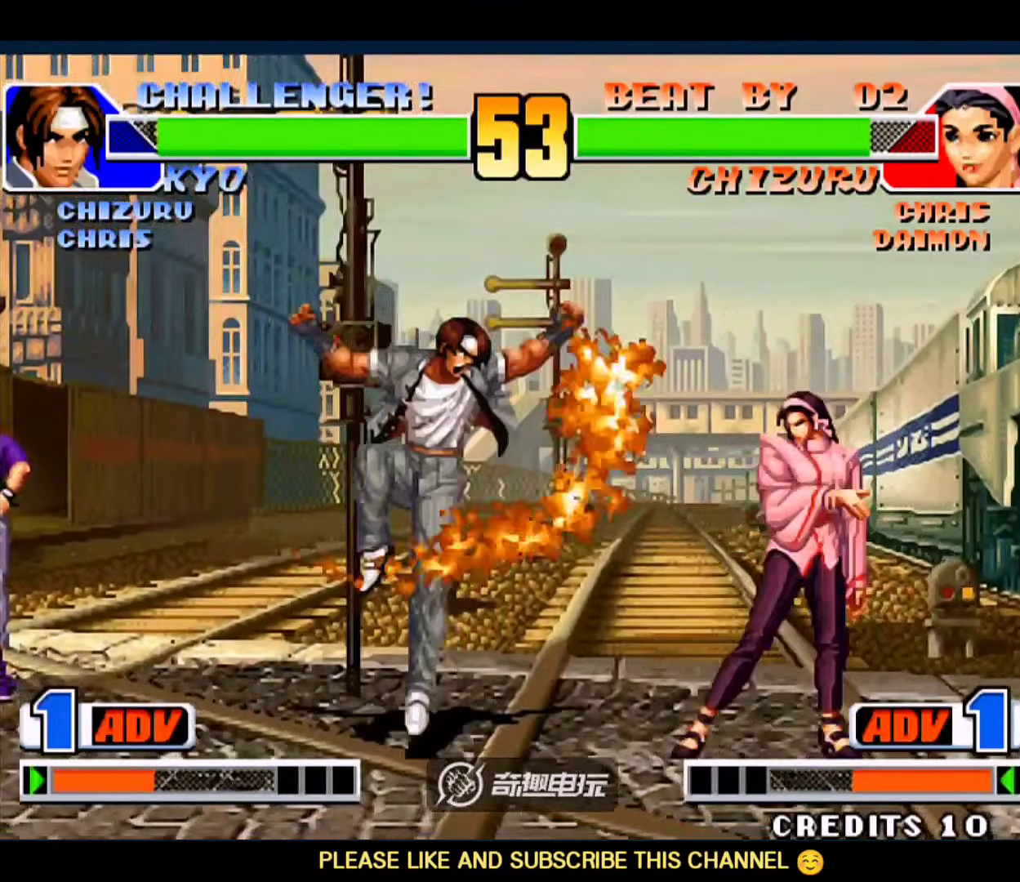
{"dt_ms": 500, "buttons": [], "left_stick": "down-left", "events": []}
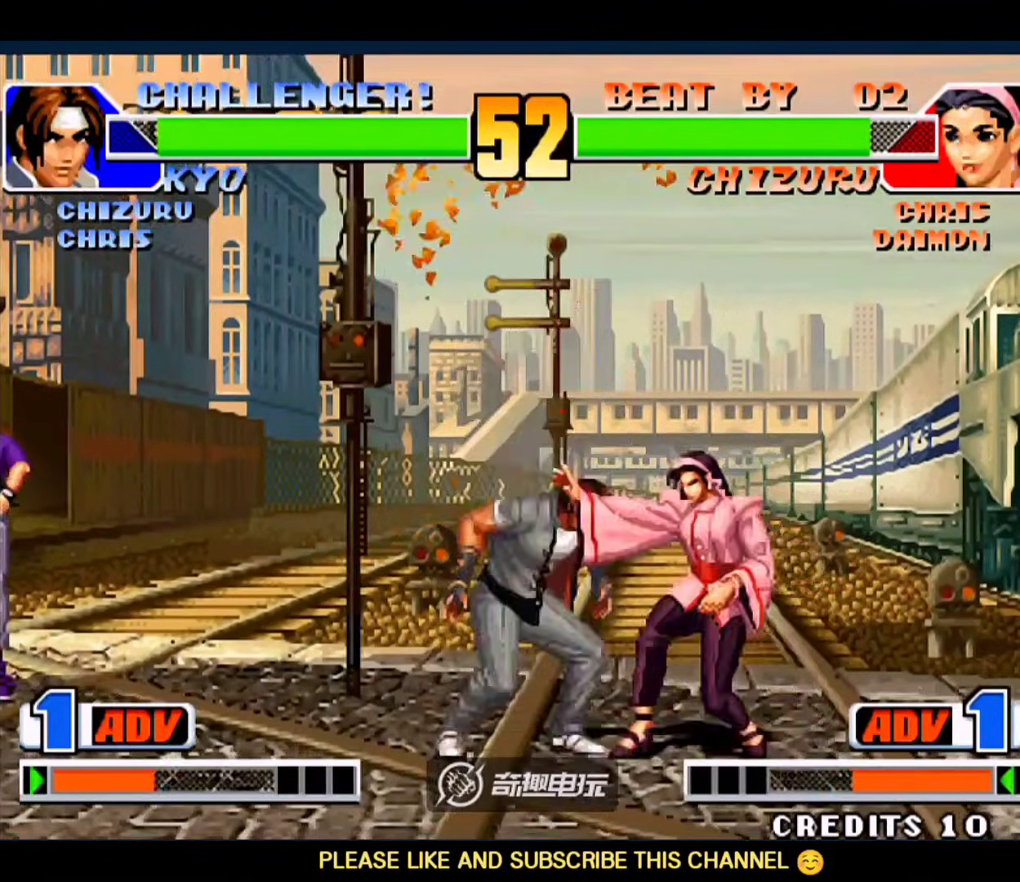
{"dt_ms": 500, "buttons": [], "left_stick": "down-left", "events": []}
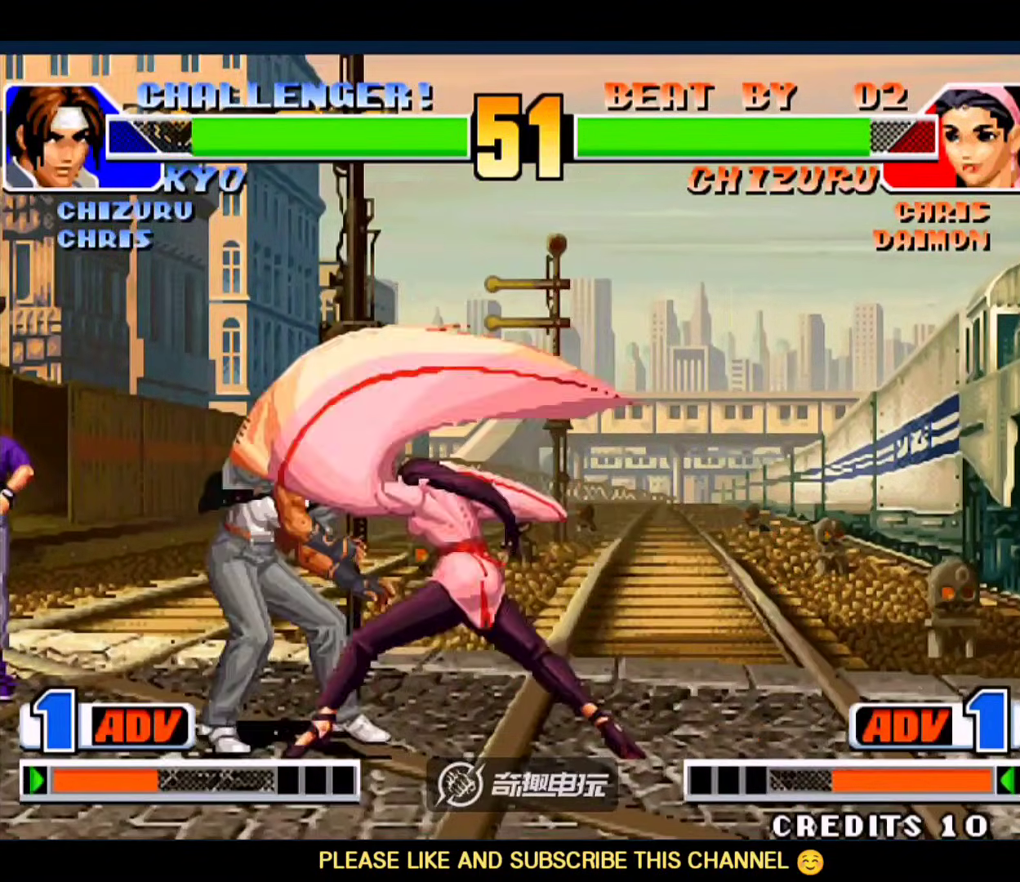
{"dt_ms": 500, "buttons": [], "left_stick": "down-left", "events": []}
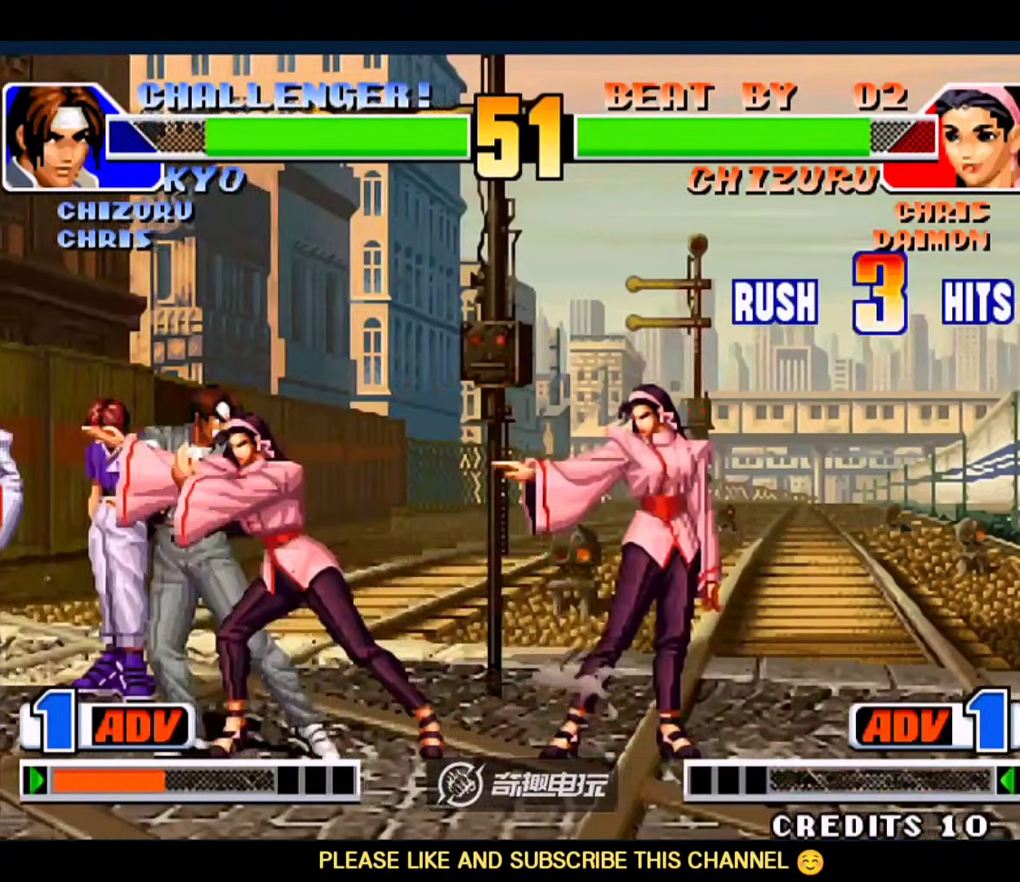
{"dt_ms": 500, "buttons": [], "left_stick": "down-left", "events": []}
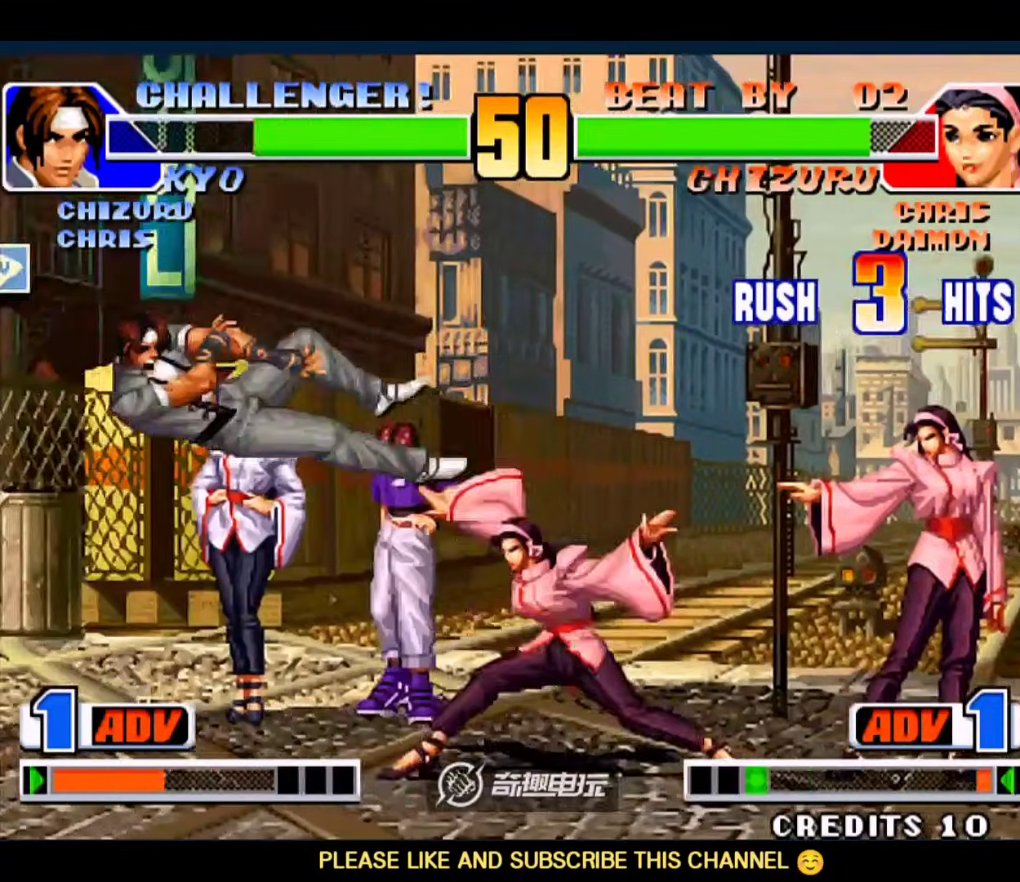
{"dt_ms": 500, "buttons": [], "left_stick": "down-left", "events": []}
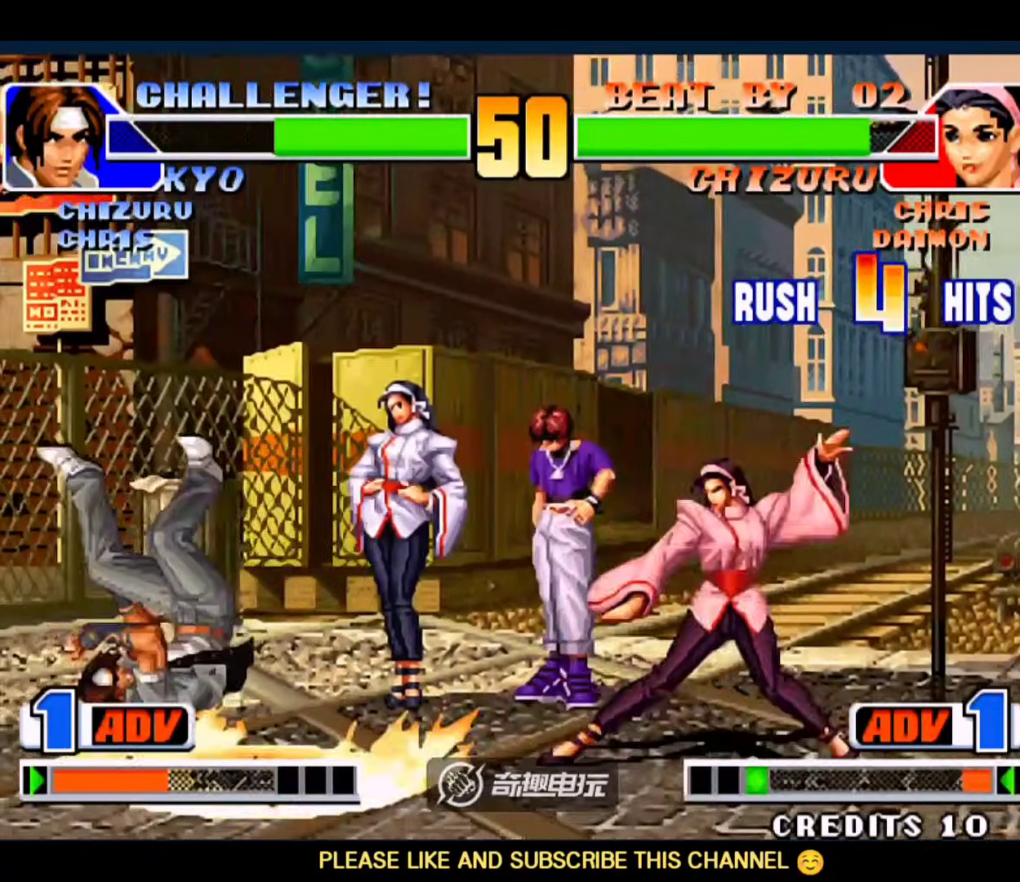
{"dt_ms": 500, "buttons": [], "left_stick": "down-left", "events": []}
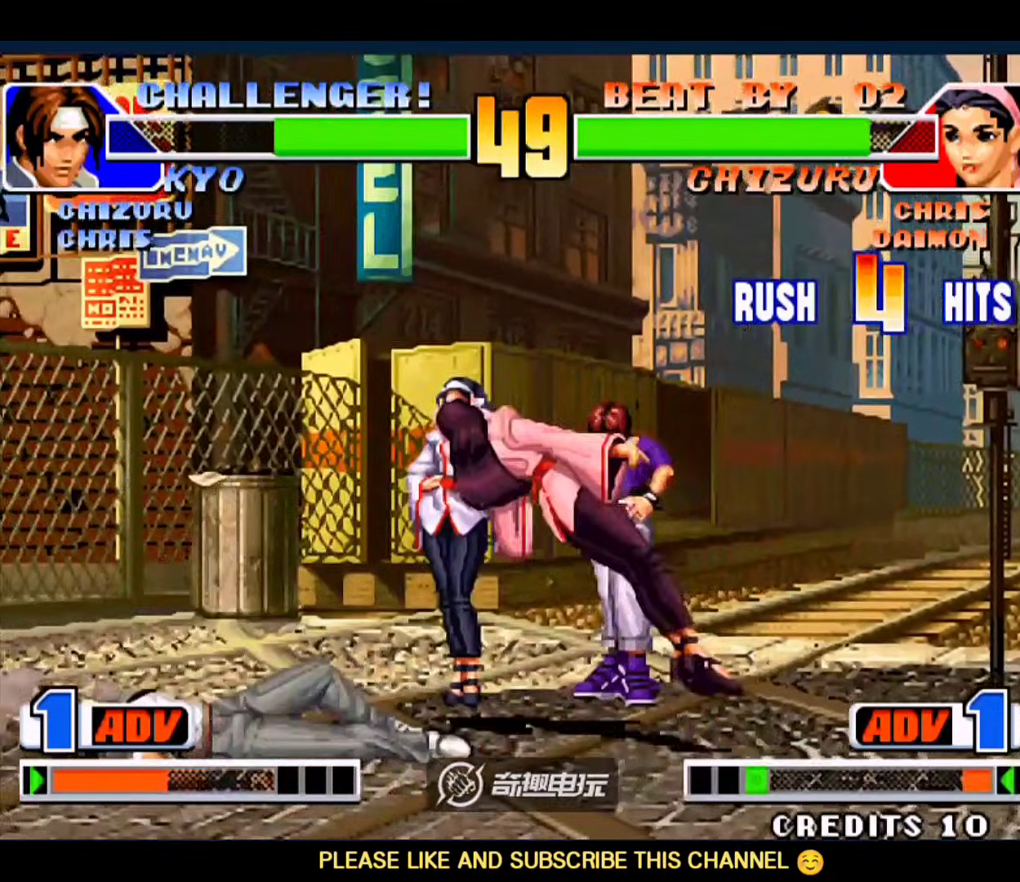
{"dt_ms": 500, "buttons": ["C"], "left_stick": "down-right", "events": [[283, "left_stick", "right"], [350, "left_stick", "down-left"], [417, "C", "down"], [417, "left_stick", "down-right"]]}
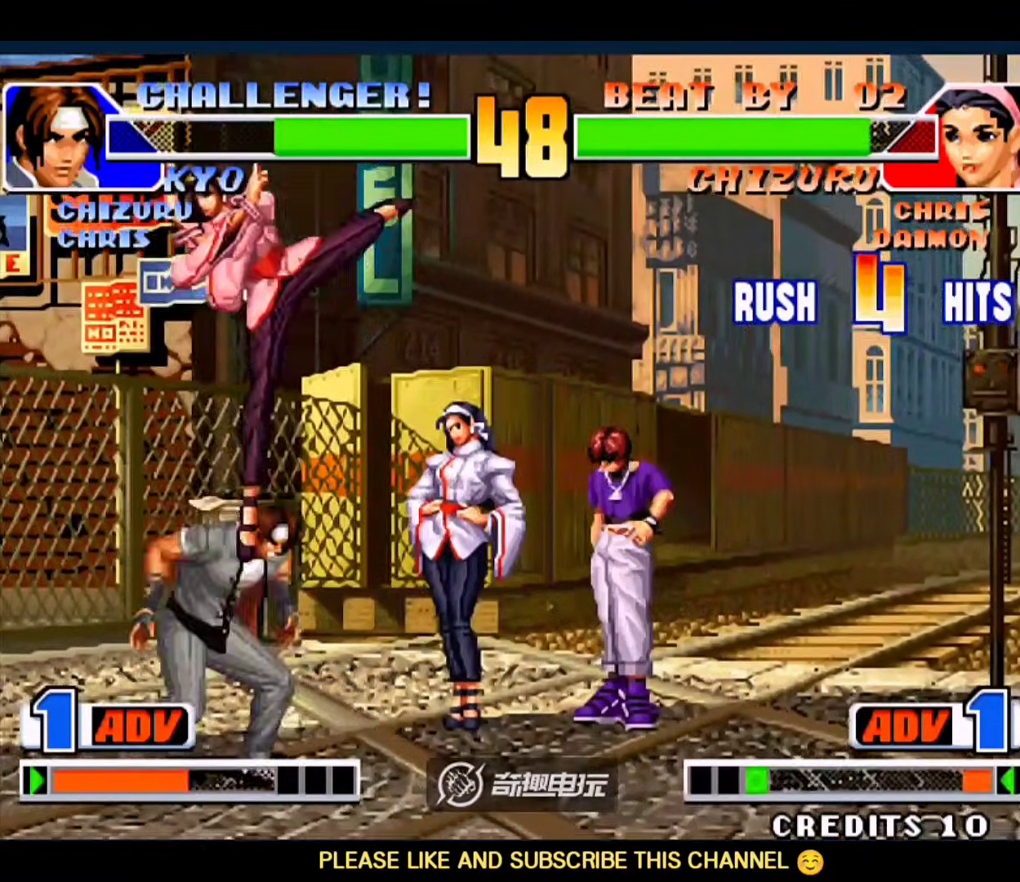
{"dt_ms": 500, "buttons": ["A", "B", "C", "D"], "left_stick": "down-right", "events": [[50, "A", "down"], [50, "B", "down"], [150, "D", "down"]]}
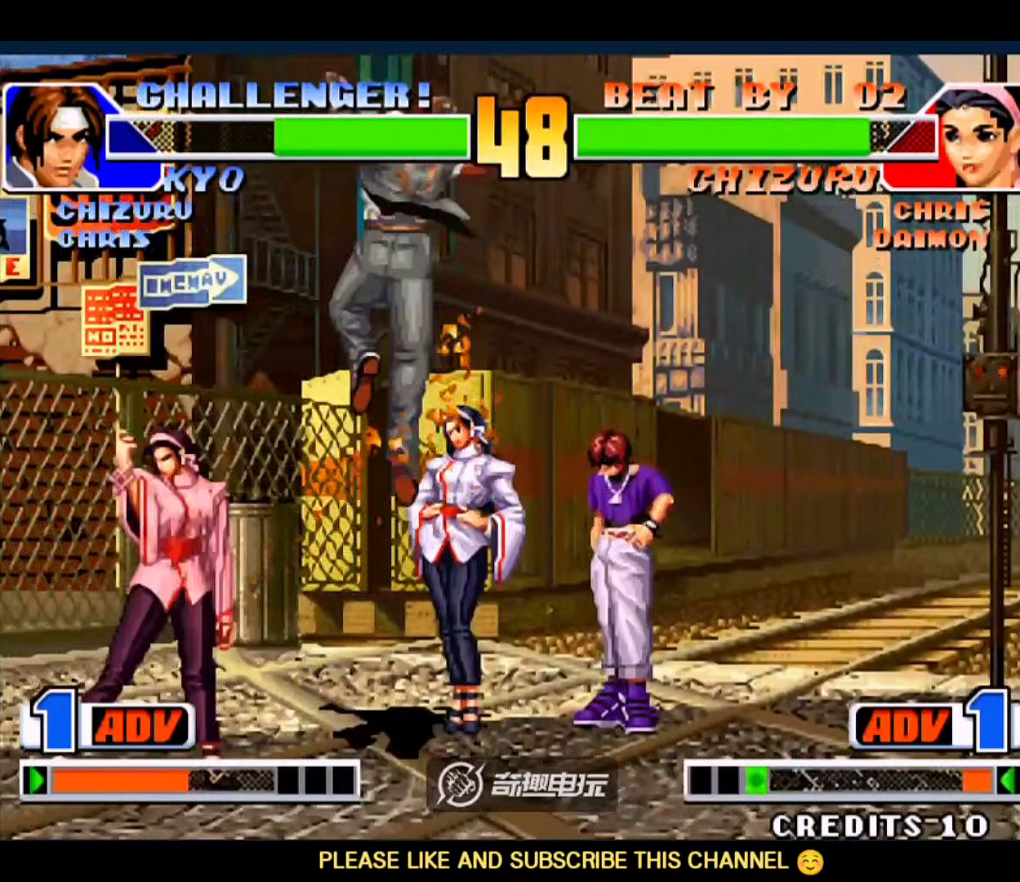
{"dt_ms": 500, "buttons": [], "left_stick": "down-right", "events": [[183, "C", "up"], [217, "B", "up"], [217, "D", "up"], [250, "A", "up"]]}
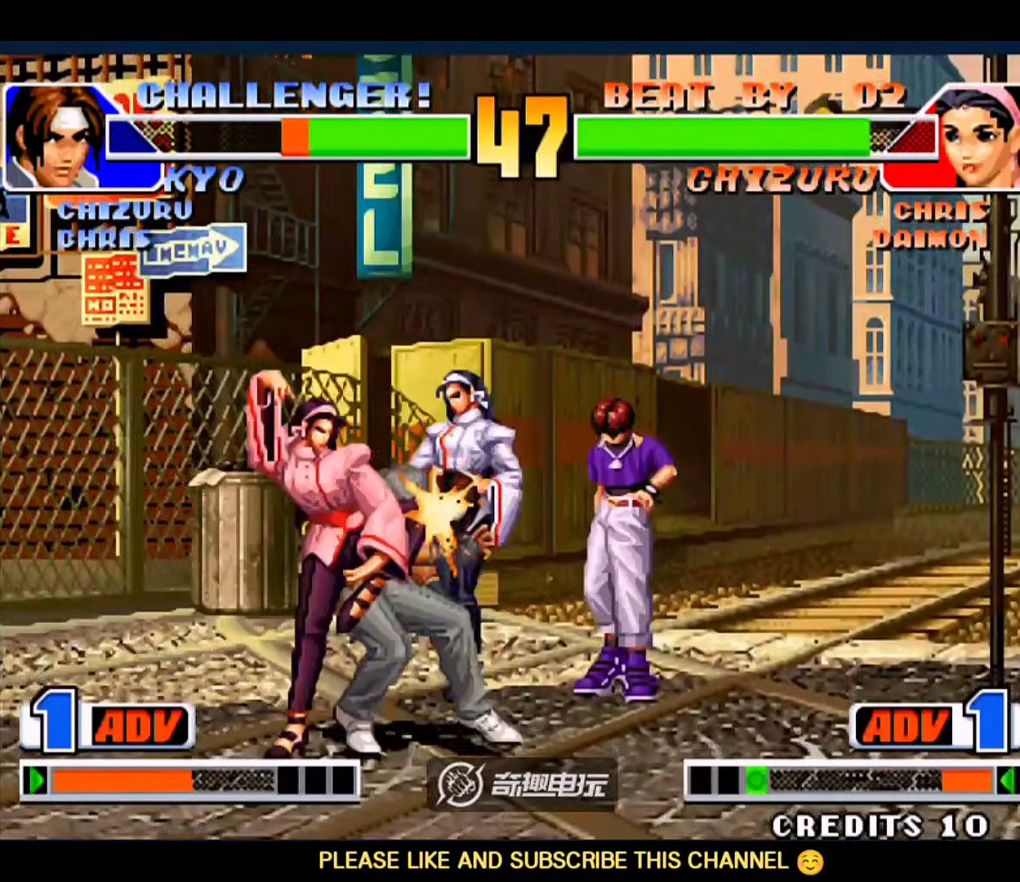
{"dt_ms": 500, "buttons": [], "left_stick": "down-right", "events": []}
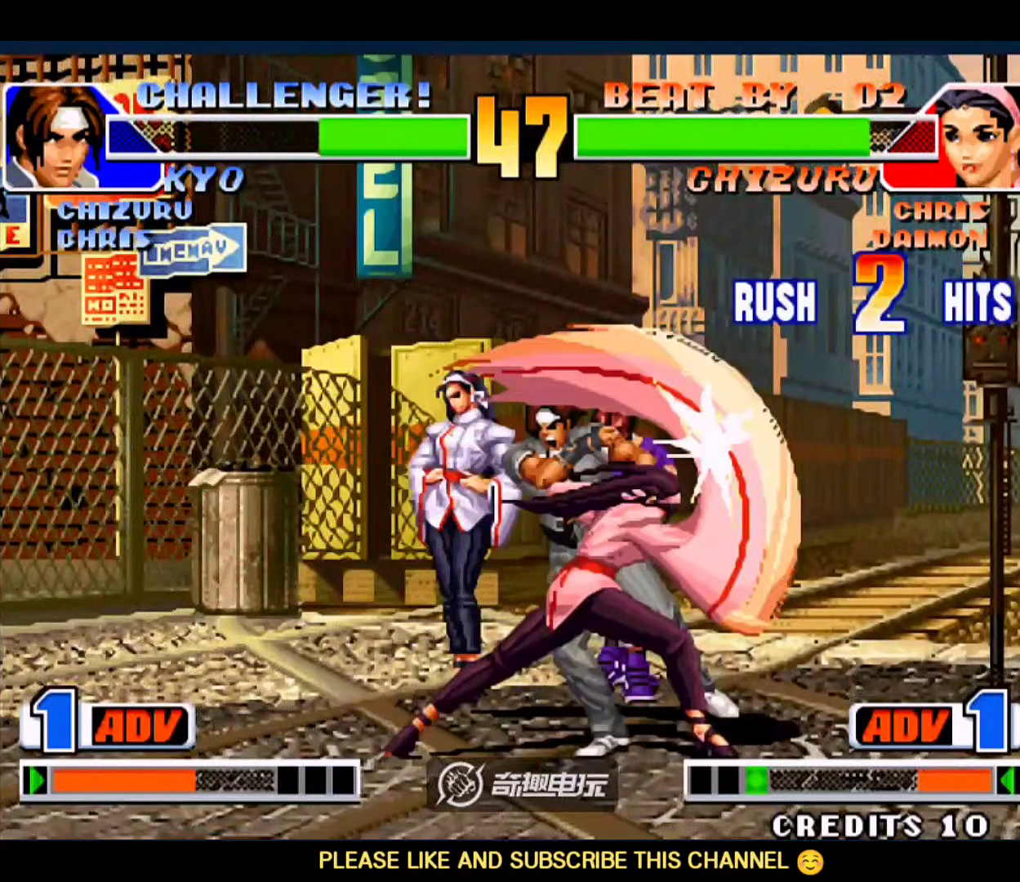
{"dt_ms": 500, "buttons": [], "left_stick": "down-right", "events": []}
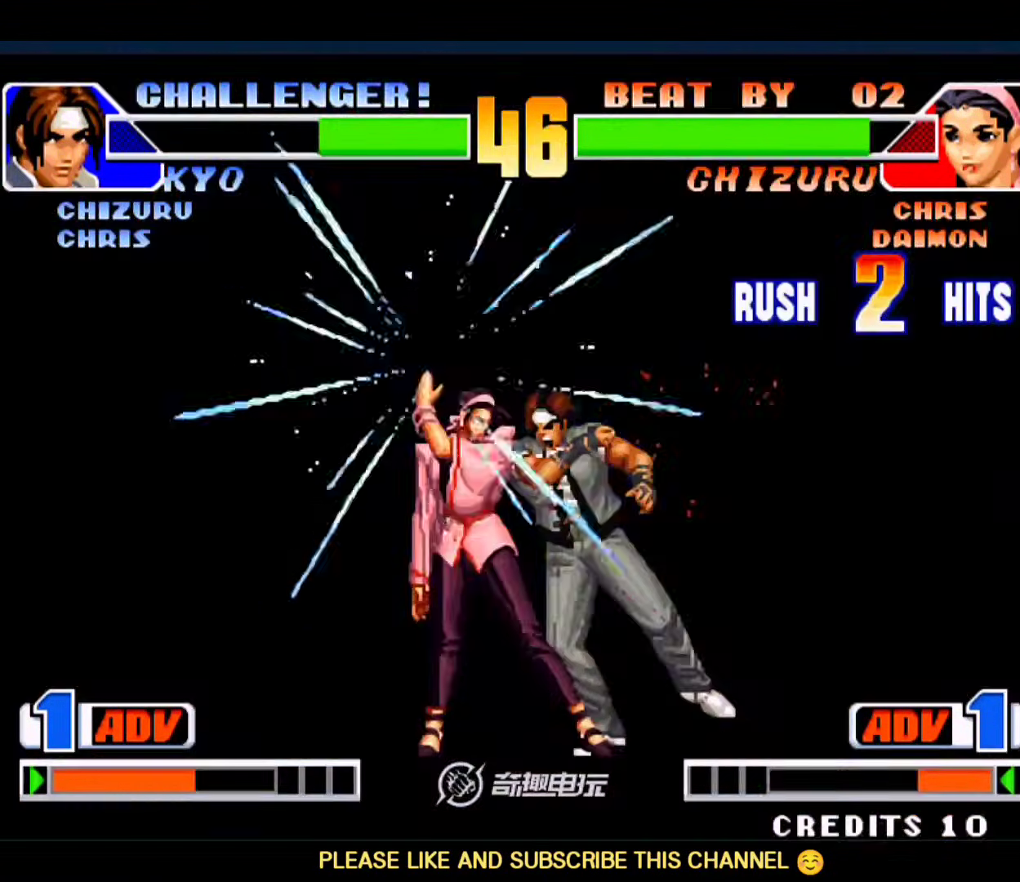
{"dt_ms": 500, "buttons": [], "left_stick": "down-right", "events": []}
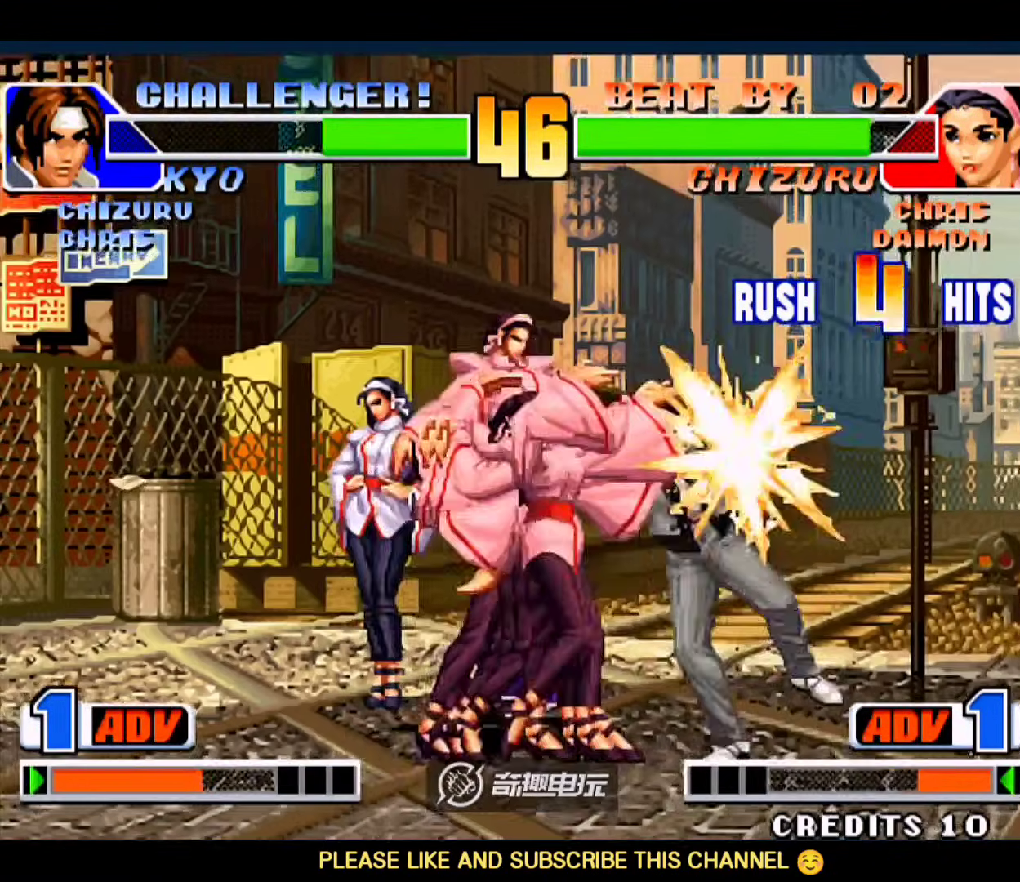
{"dt_ms": 500, "buttons": [], "left_stick": "down-right", "events": []}
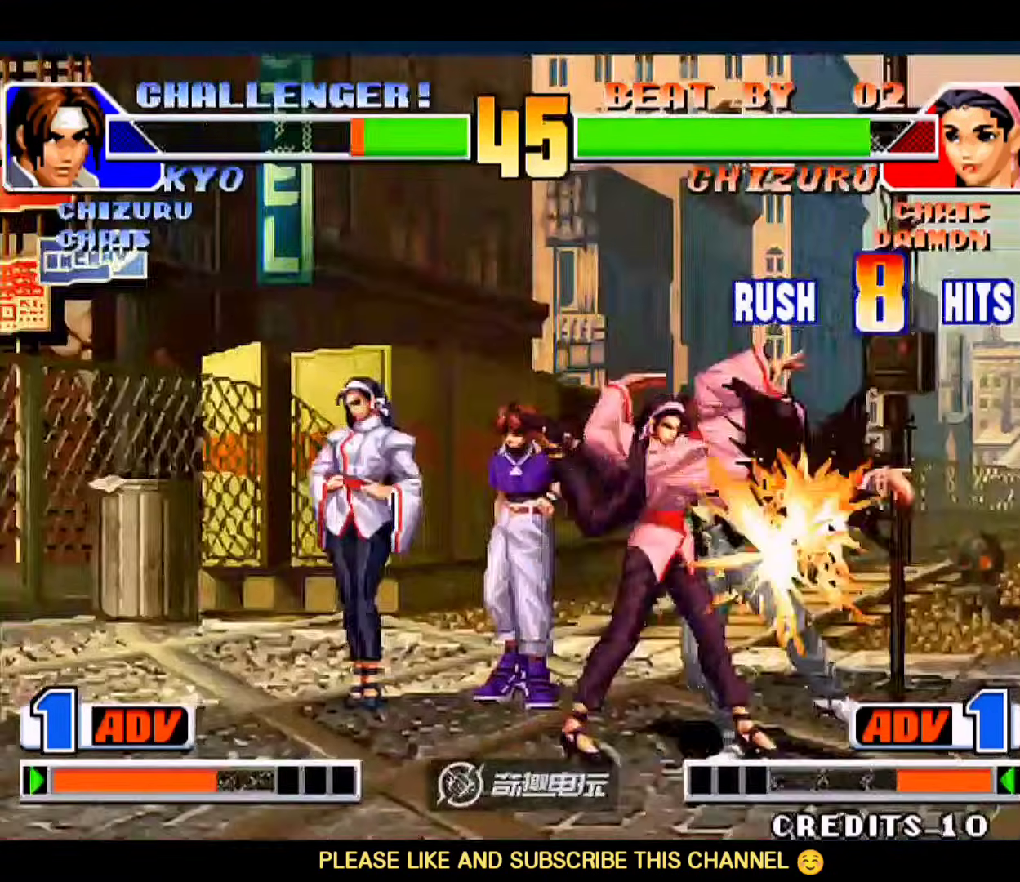
{"dt_ms": 500, "buttons": [], "left_stick": "down-right", "events": []}
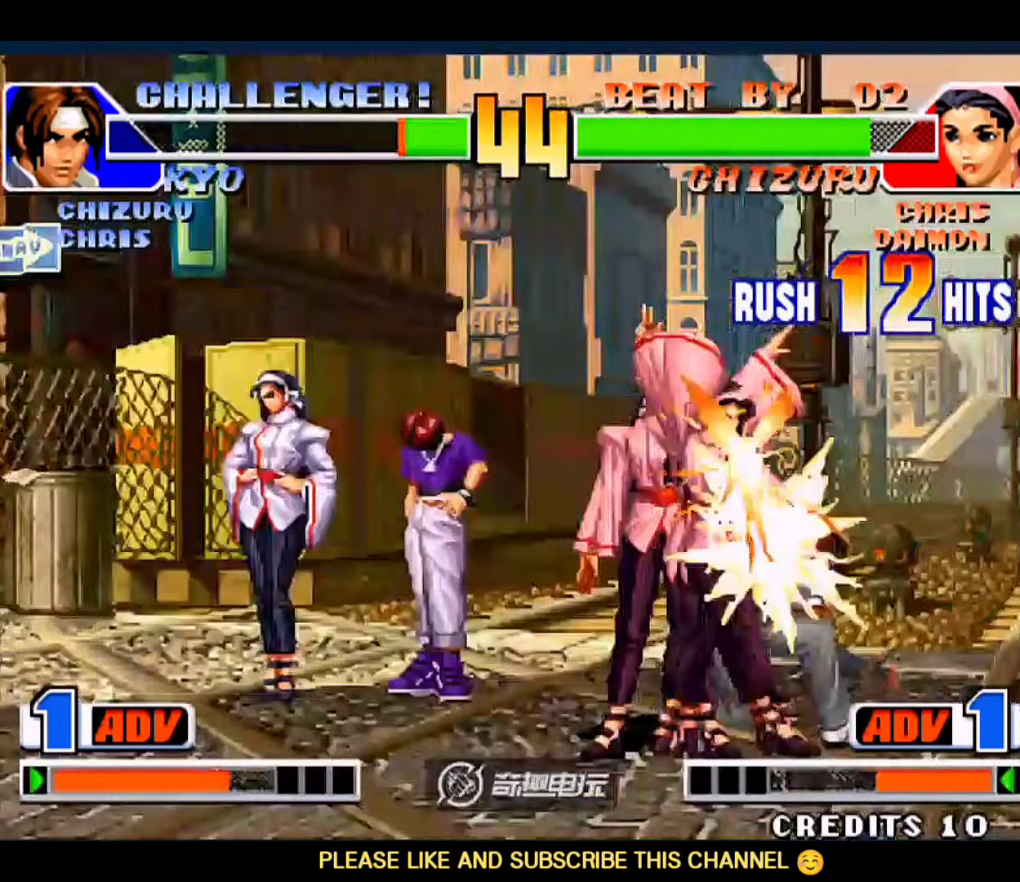
{"dt_ms": 500, "buttons": [], "left_stick": "down-right", "events": []}
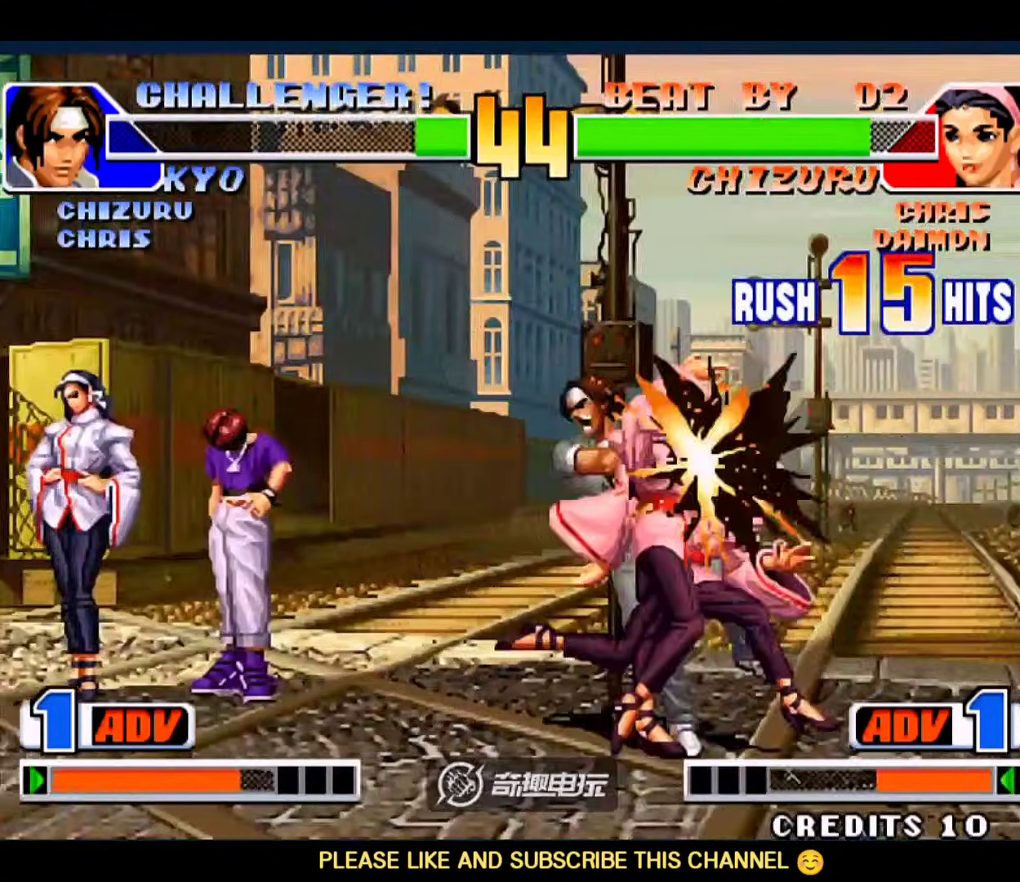
{"dt_ms": 500, "buttons": [], "left_stick": "down-right", "events": []}
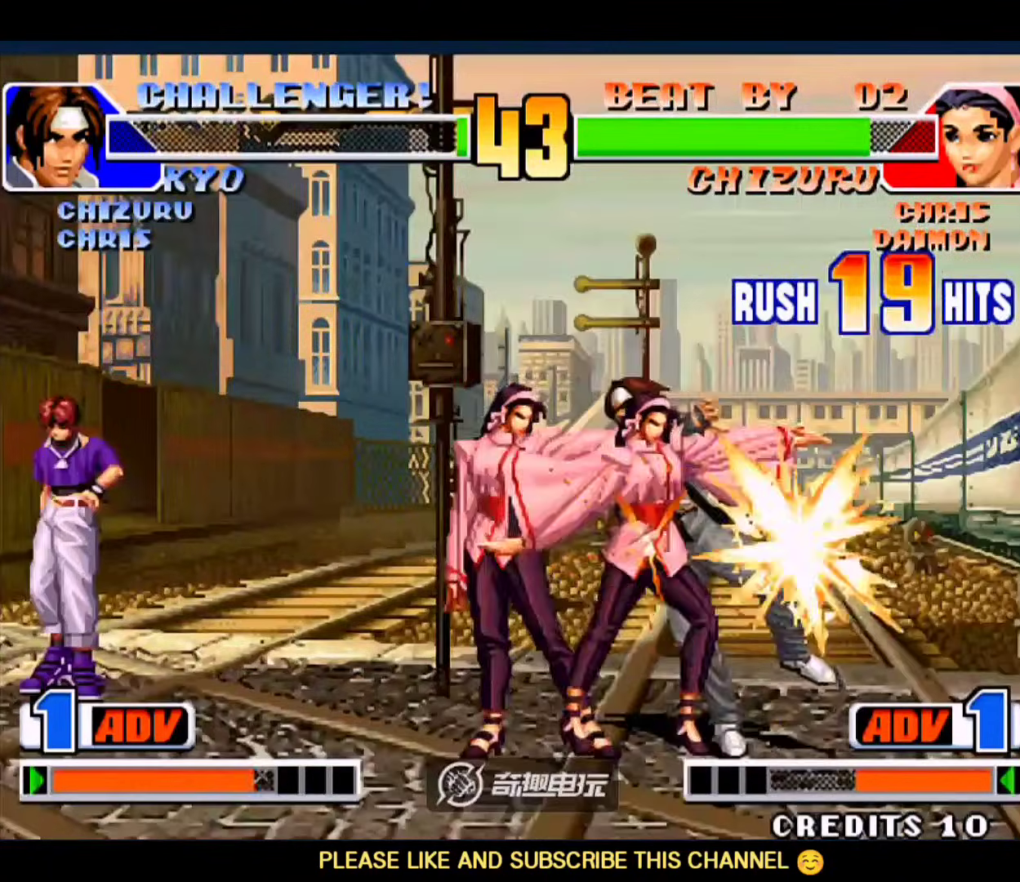
{"dt_ms": 500, "buttons": [], "left_stick": "down-right", "events": []}
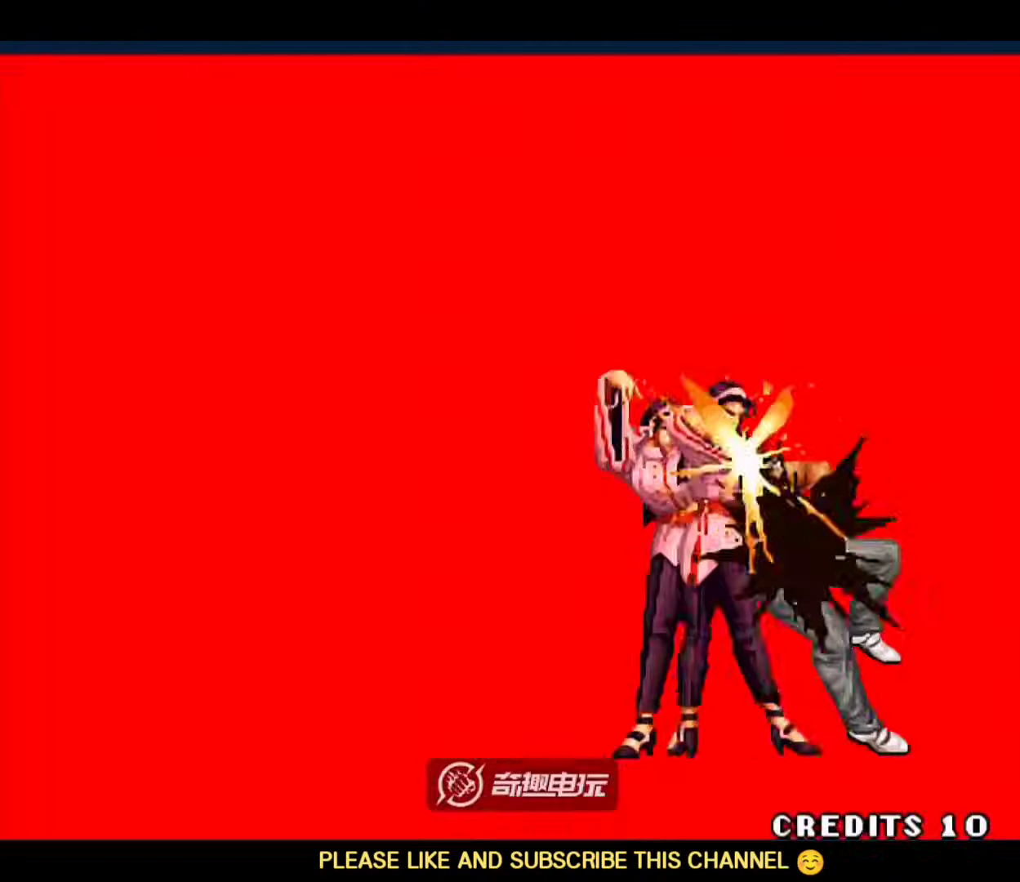
{"dt_ms": 500, "buttons": [], "left_stick": "center", "events": [[417, "left_stick", "center"]]}